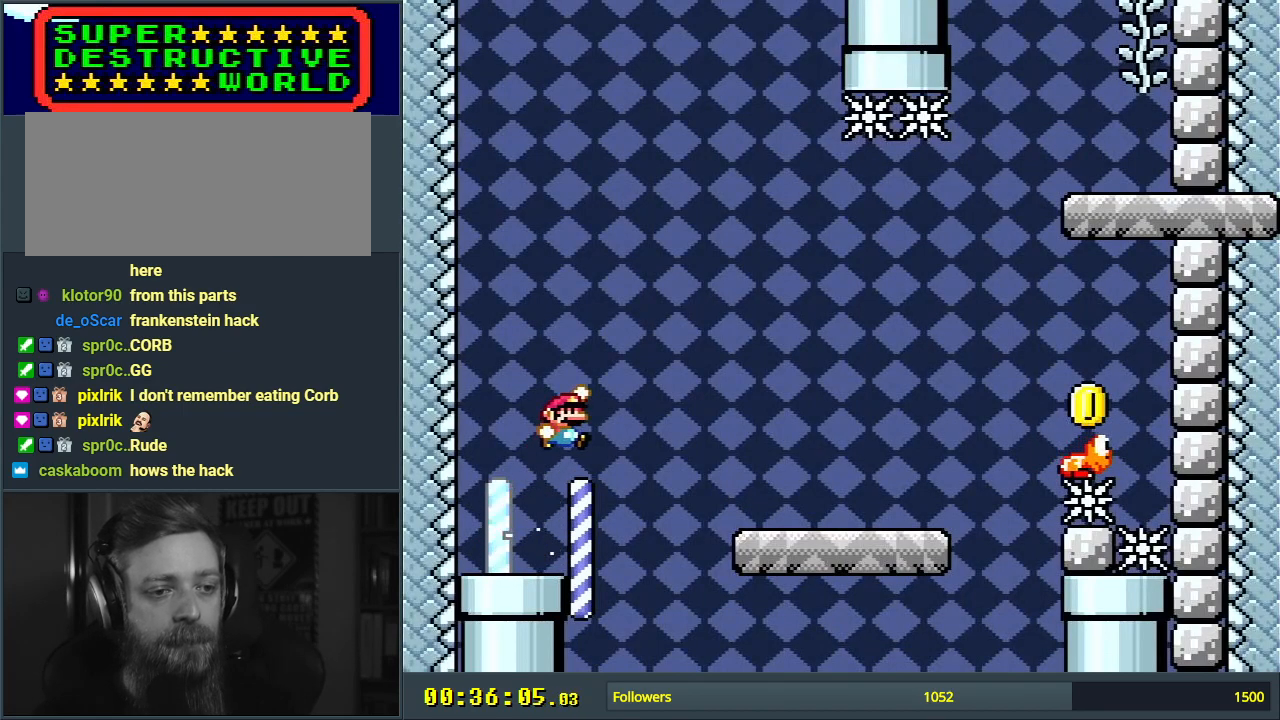
Gameplay with a controller (Nintendo layout); each line is a JSON object with the inputs held at the frame after it. "events" lists button and stick changes between this image and that frame as [ms after this image, input, new state], when the widget could be followed in between. Not read: L3 R3.
{"buttons": ["B", "Y", "DPAD_RIGHT"], "events": [[67, "B", "up"], [483, "B", "down"]]}
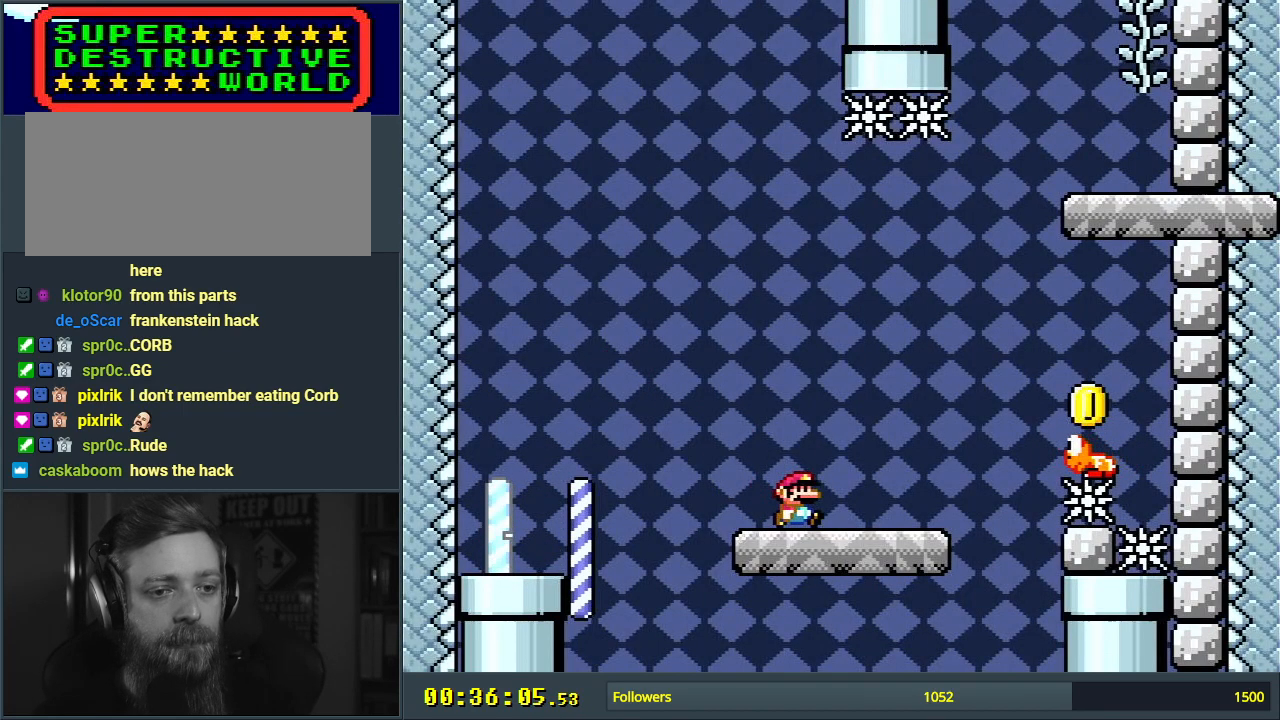
{"buttons": ["B", "Y"], "events": [[133, "B", "up"], [283, "B", "down"], [450, "DPAD_RIGHT", "up"]]}
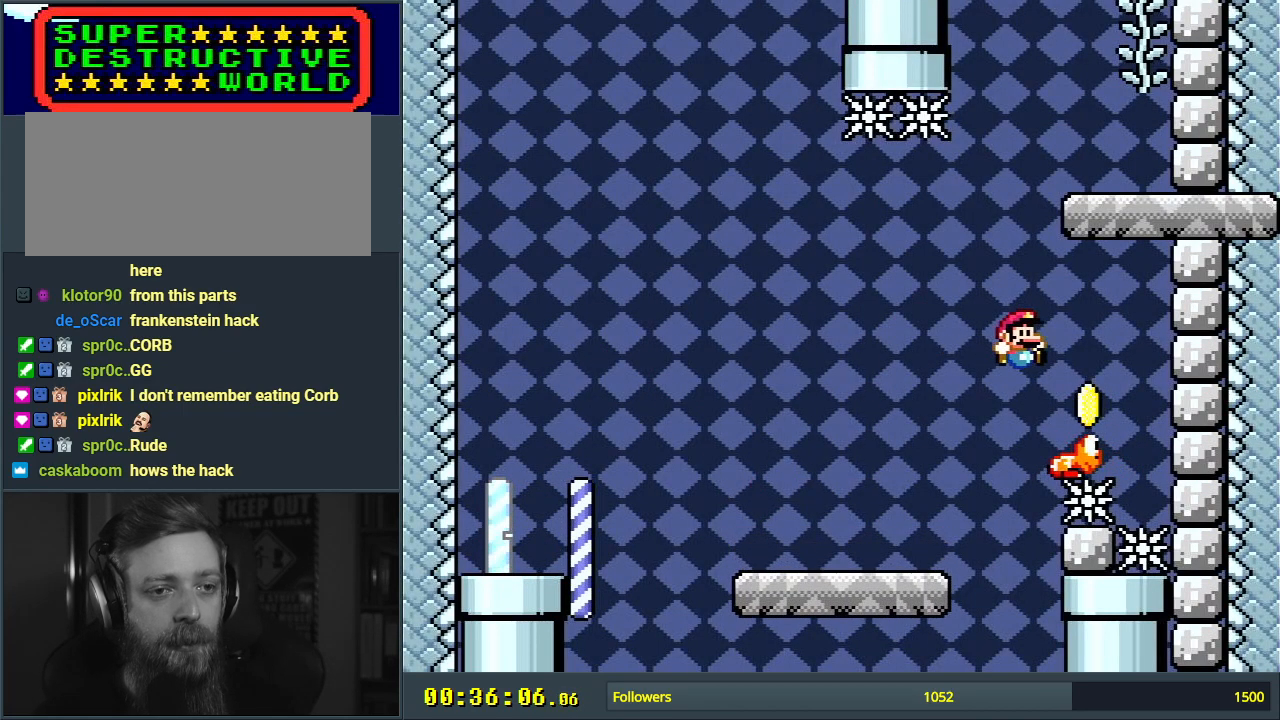
{"buttons": ["B", "Y"], "events": [[133, "DPAD_LEFT", "down"], [267, "DPAD_LEFT", "up"], [383, "DPAD_RIGHT", "down"], [483, "DPAD_RIGHT", "up"]]}
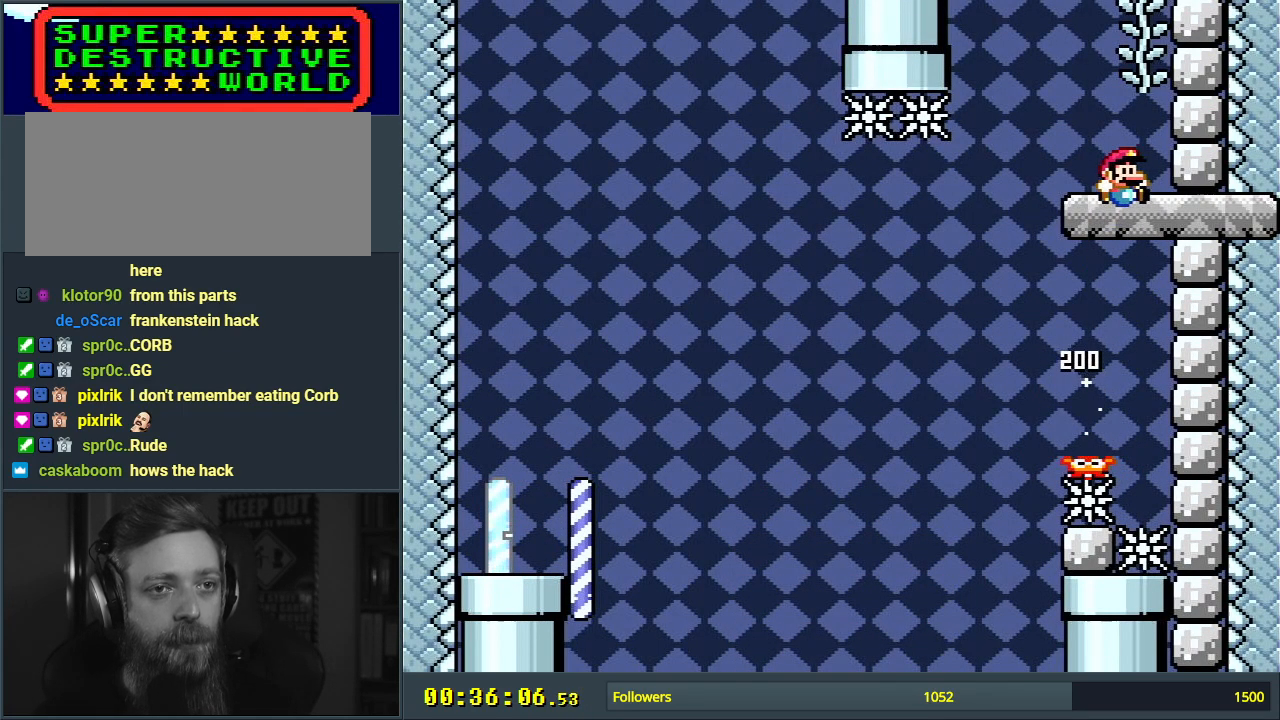
{"buttons": ["Y", "DPAD_UP"], "events": [[83, "B", "up"], [133, "DPAD_LEFT", "down"], [183, "DPAD_LEFT", "up"], [217, "B", "down"], [283, "DPAD_RIGHT", "down"], [300, "DPAD_UP", "down"], [317, "DPAD_RIGHT", "up"], [483, "B", "up"]]}
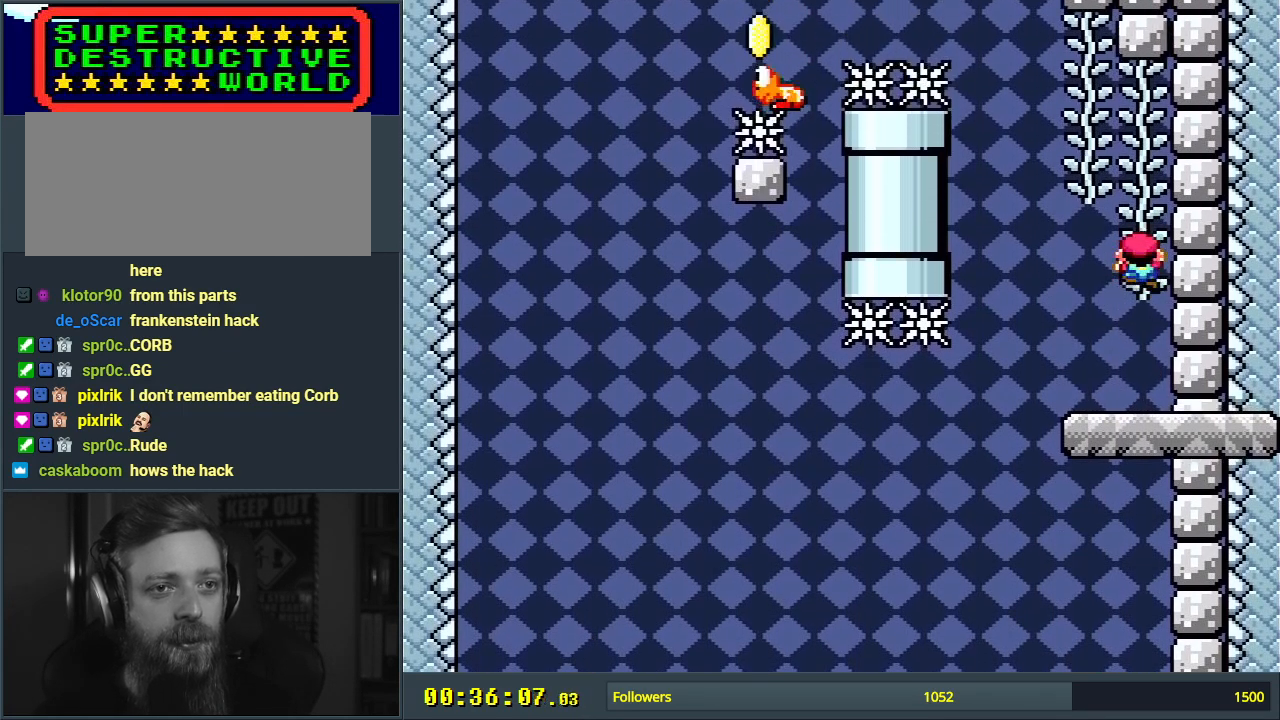
{"buttons": ["Y", "DPAD_UP"], "events": []}
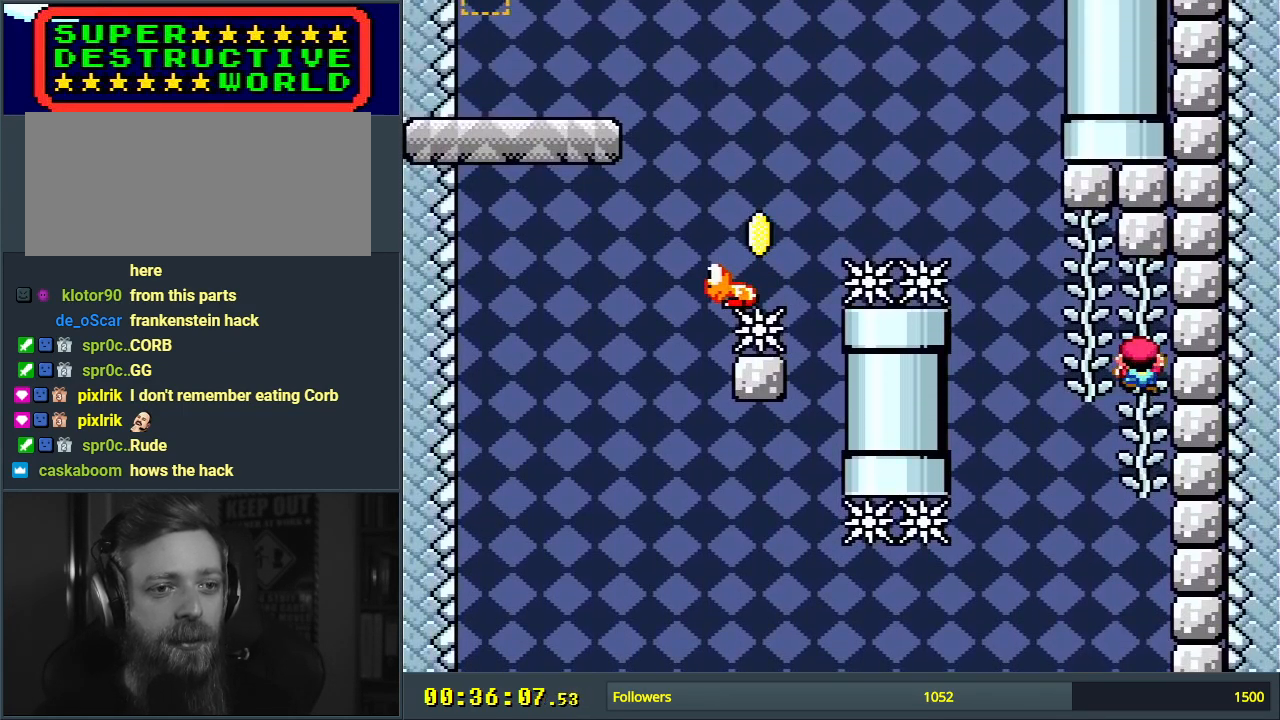
{"buttons": ["Y", "DPAD_LEFT"], "events": [[250, "DPAD_LEFT", "down"], [350, "DPAD_UP", "up"]]}
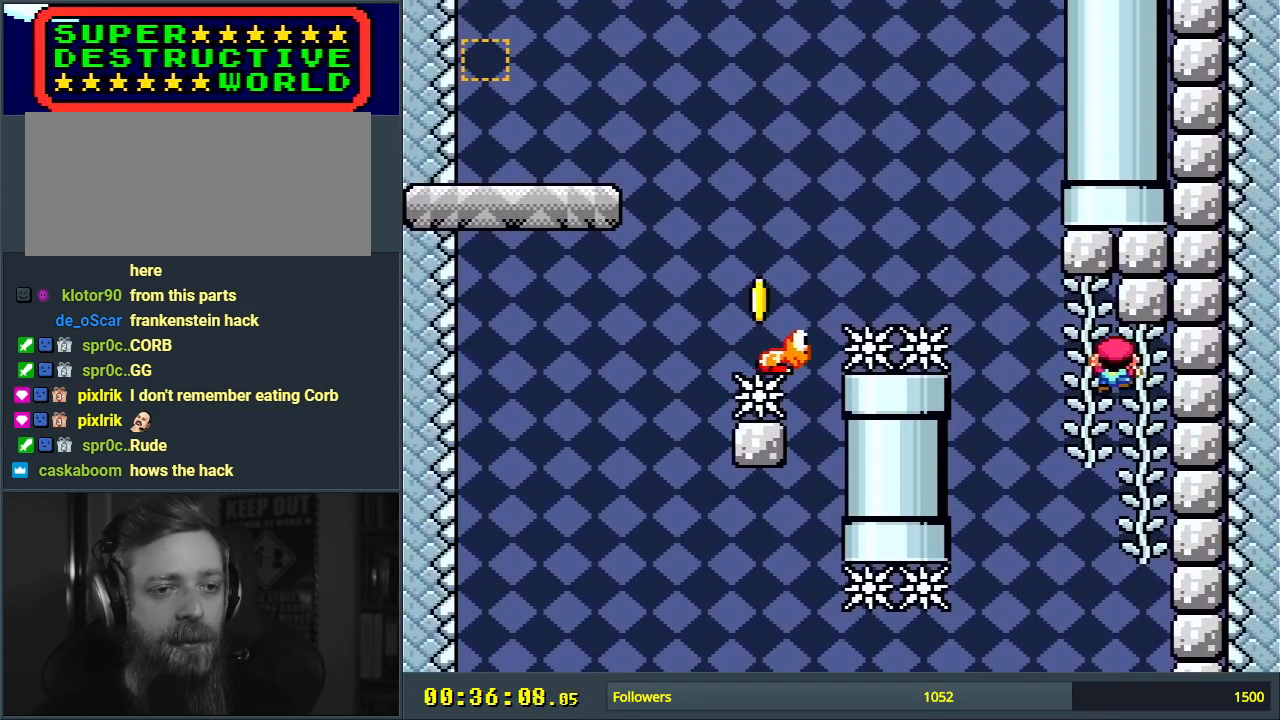
{"buttons": ["Y", "DPAD_LEFT"], "events": [[183, "DPAD_LEFT", "up"], [483, "DPAD_LEFT", "down"]]}
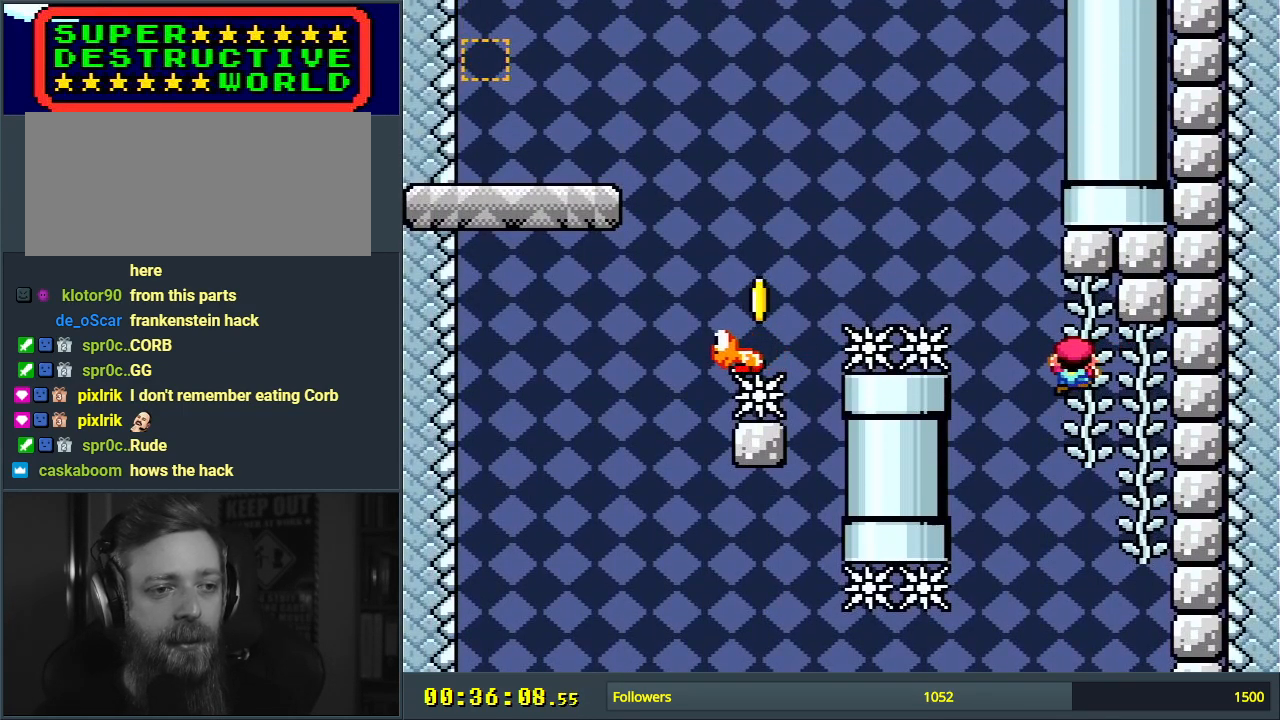
{"buttons": ["B", "Y", "DPAD_LEFT"], "events": [[100, "B", "down"]]}
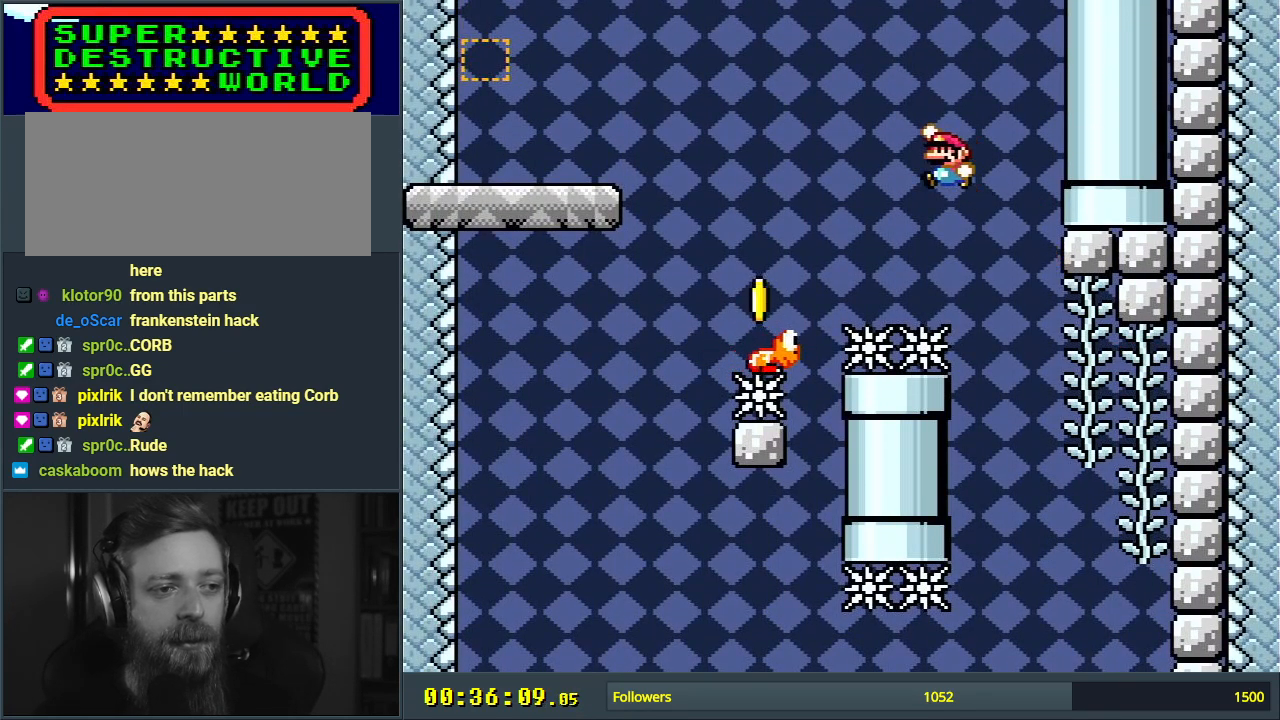
{"buttons": ["B", "Y", "DPAD_LEFT"], "events": [[267, "DPAD_LEFT", "up"], [317, "DPAD_RIGHT", "down"], [433, "DPAD_LEFT", "down"], [433, "DPAD_RIGHT", "up"]]}
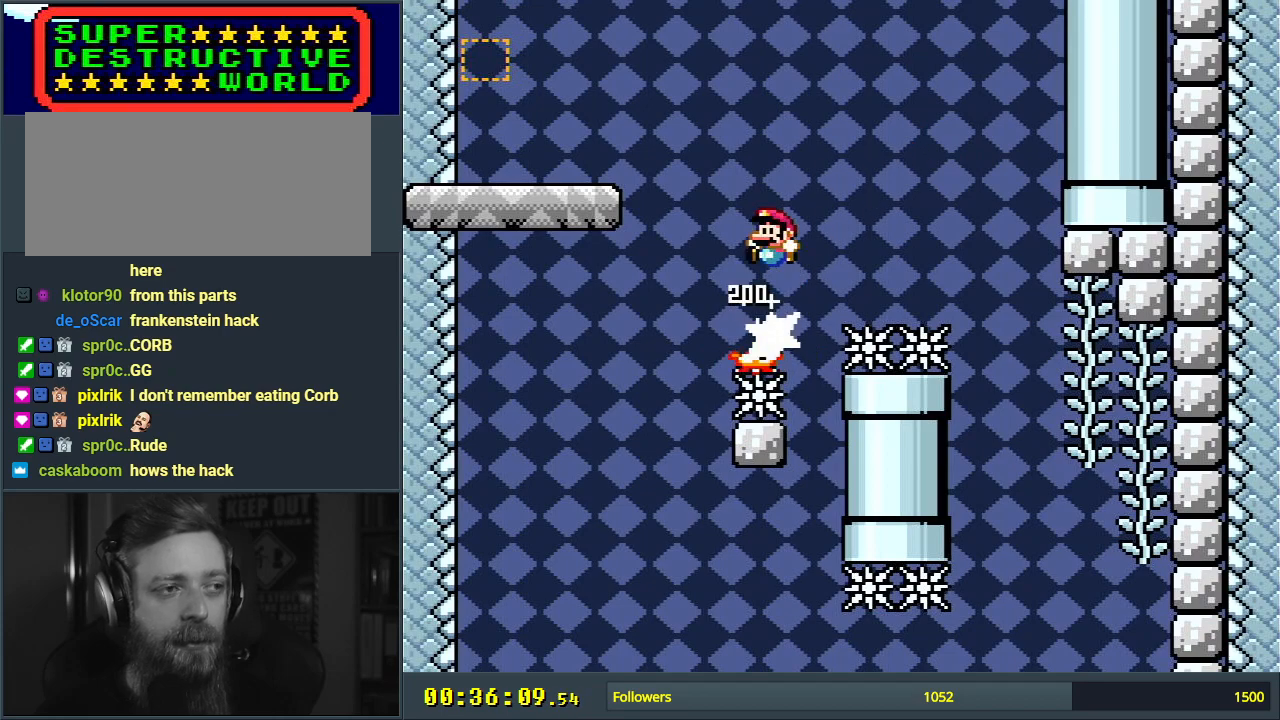
{"buttons": ["Y", "DPAD_LEFT"], "events": [[350, "B", "up"]]}
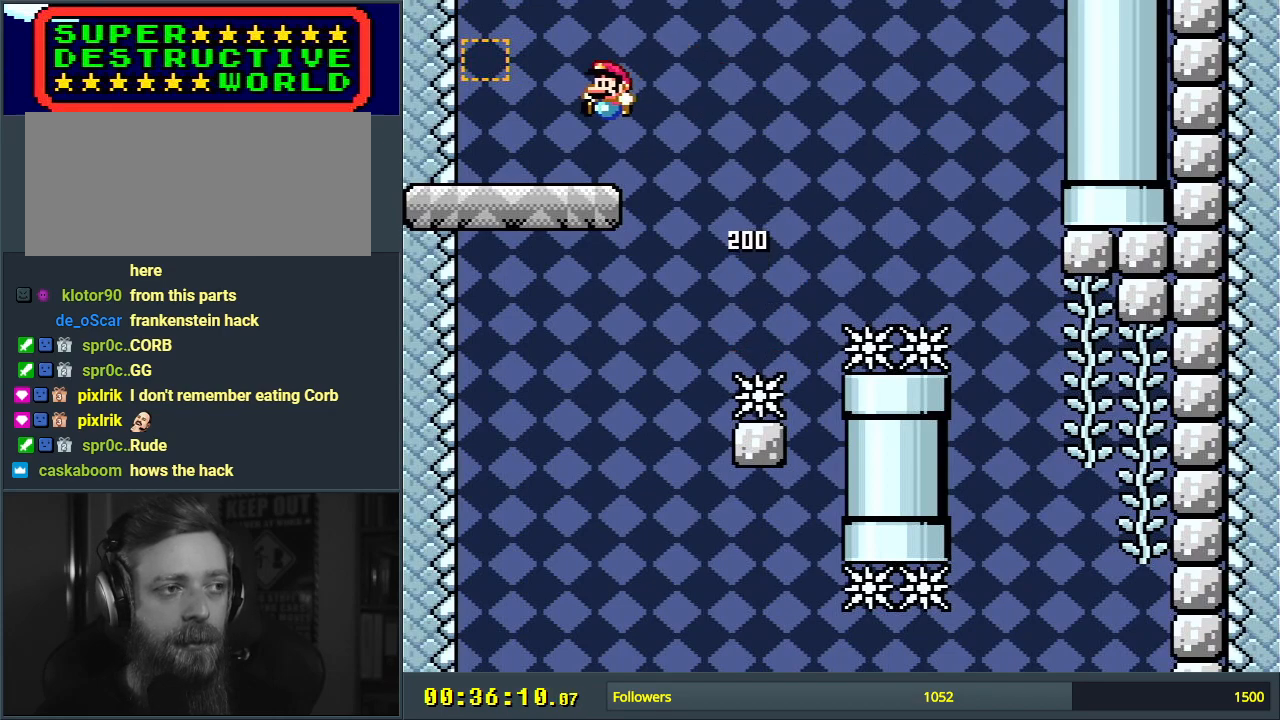
{"buttons": ["Y", "DPAD_RIGHT"], "events": [[167, "B", "down"], [167, "DPAD_LEFT", "up"], [283, "DPAD_RIGHT", "down"], [317, "B", "up"]]}
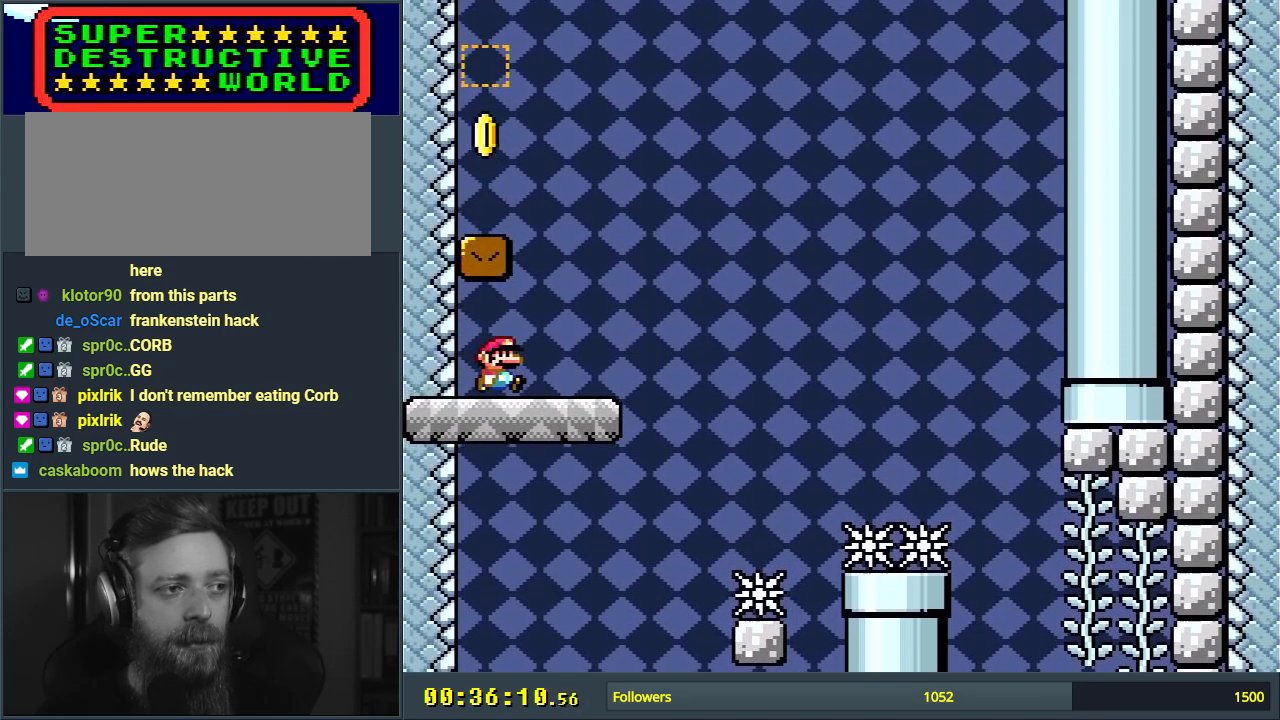
{"buttons": ["Y", "DPAD_LEFT"], "events": [[83, "B", "down"], [117, "DPAD_RIGHT", "up"], [167, "DPAD_LEFT", "down"], [483, "B", "up"]]}
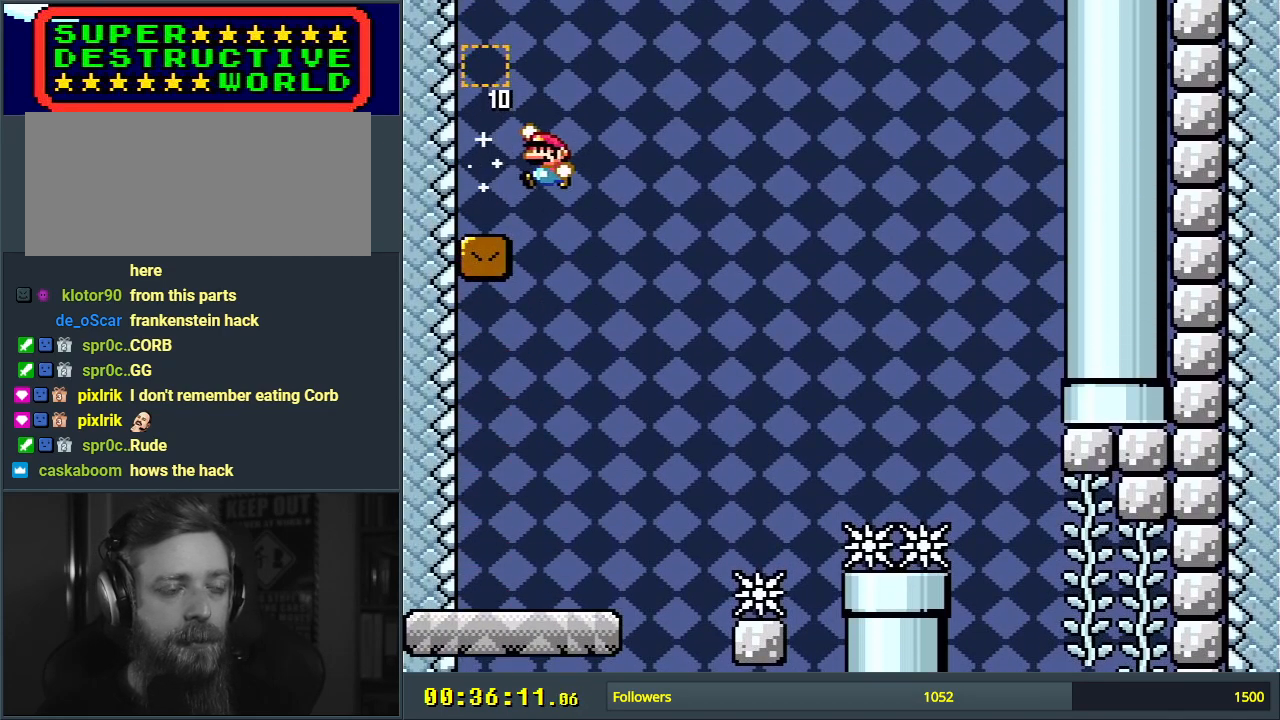
{"buttons": ["Y", "DPAD_RIGHT"], "events": [[217, "B", "down"], [217, "DPAD_LEFT", "up"], [383, "B", "up"], [483, "DPAD_RIGHT", "down"]]}
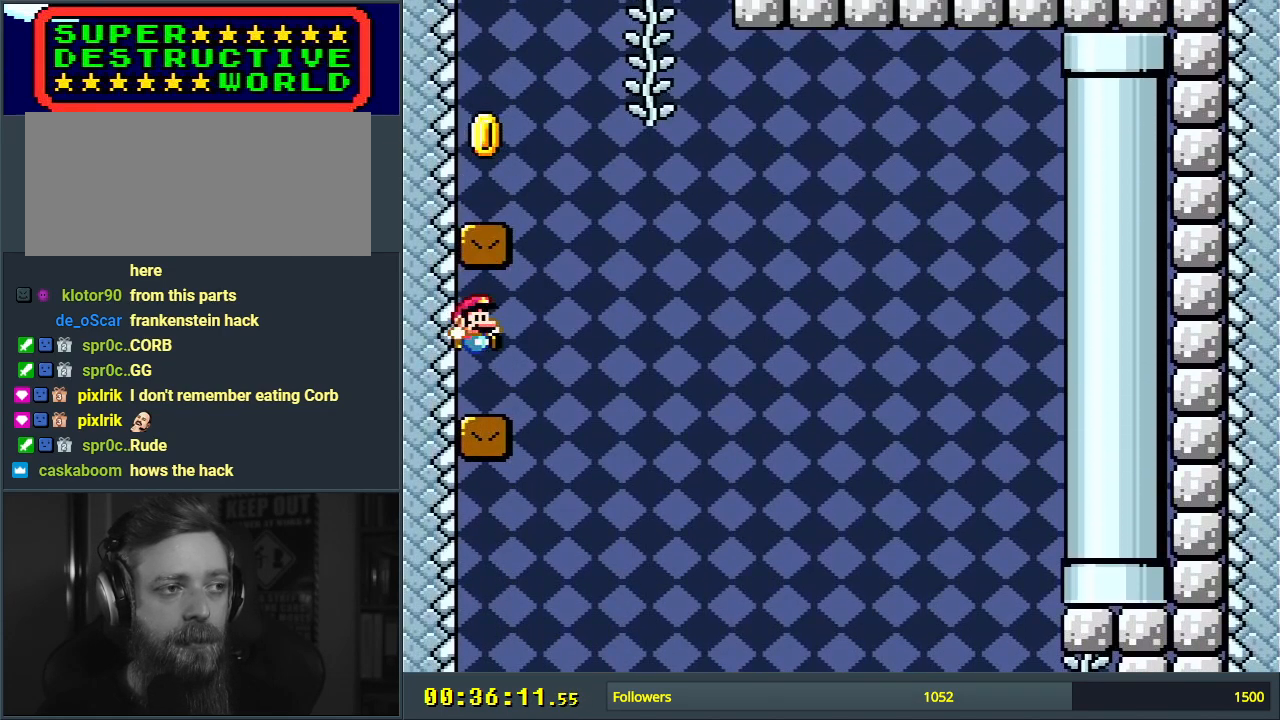
{"buttons": ["B", "Y", "DPAD_LEFT"], "events": [[200, "B", "down"], [233, "DPAD_RIGHT", "up"], [317, "DPAD_LEFT", "down"]]}
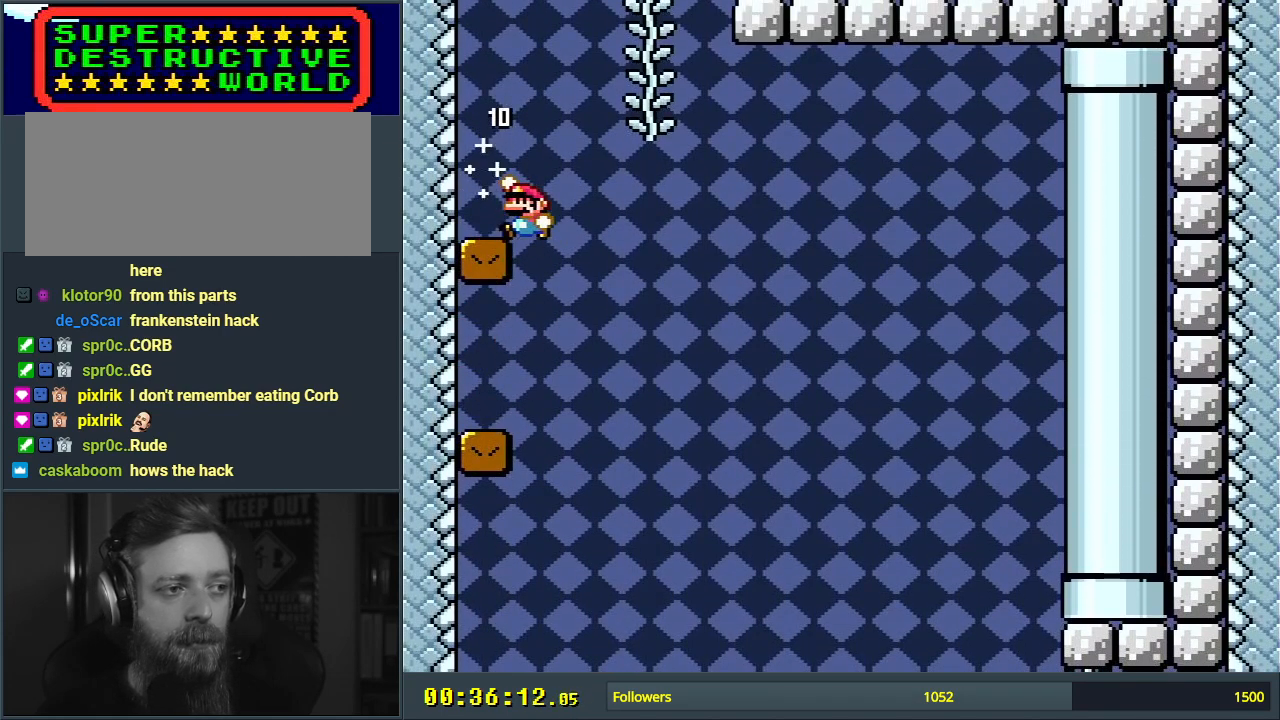
{"buttons": ["B", "Y", "DPAD_RIGHT"], "events": [[150, "DPAD_LEFT", "up"], [183, "B", "up"], [317, "DPAD_RIGHT", "down"], [450, "B", "down"]]}
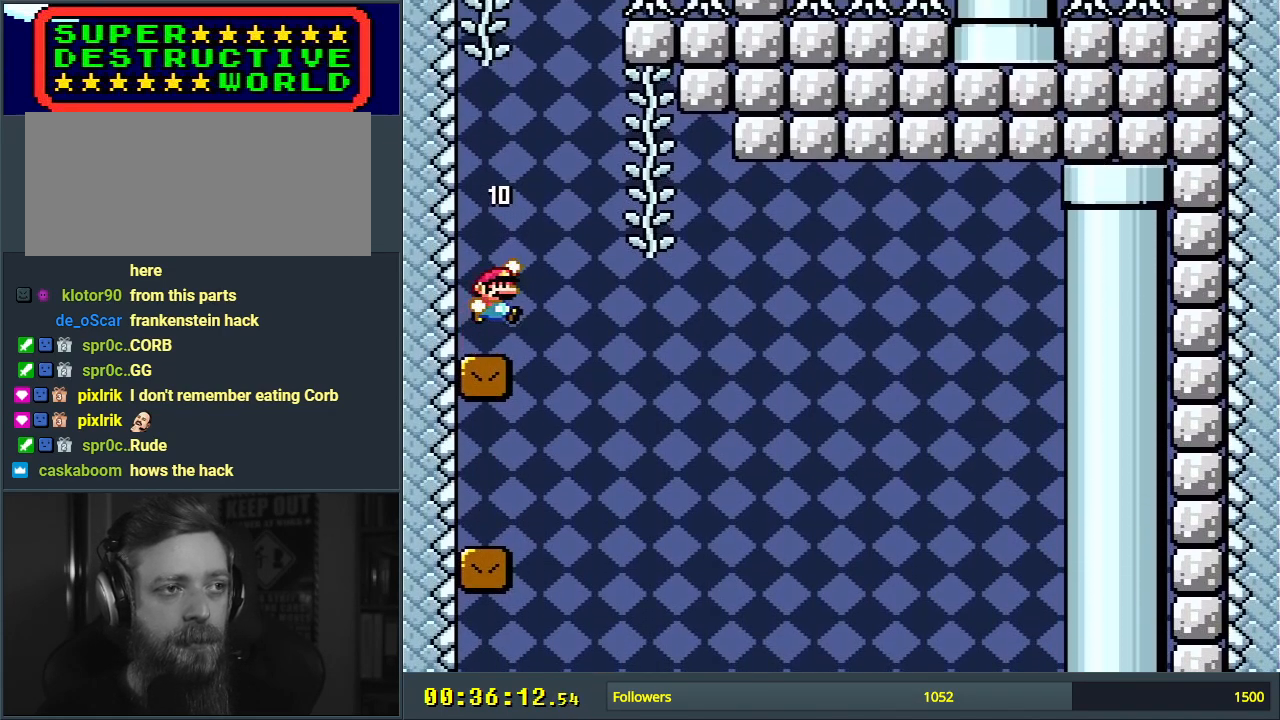
{"buttons": ["Y"], "events": [[300, "DPAD_UP", "down"], [333, "B", "up"], [333, "DPAD_RIGHT", "up"], [483, "DPAD_UP", "up"]]}
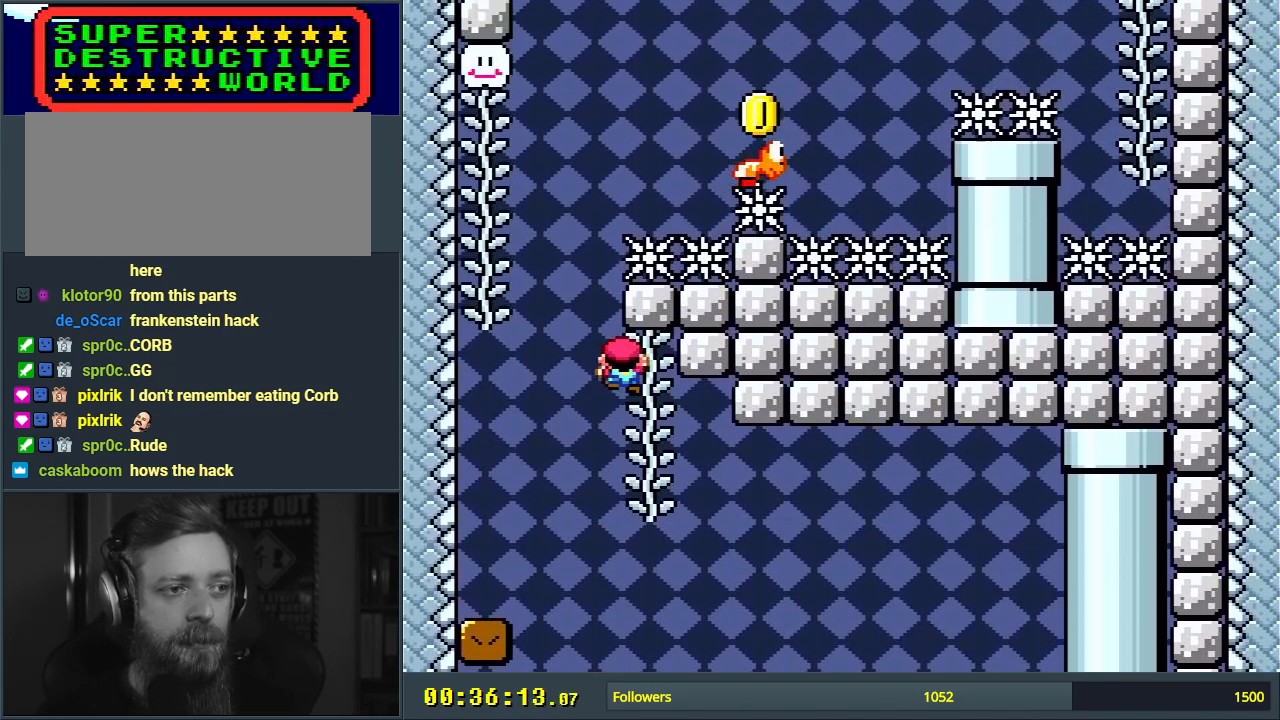
{"buttons": ["B", "Y", "DPAD_LEFT"], "events": [[67, "DPAD_DOWN", "down"], [217, "DPAD_DOWN", "up"], [350, "DPAD_LEFT", "down"], [433, "B", "down"]]}
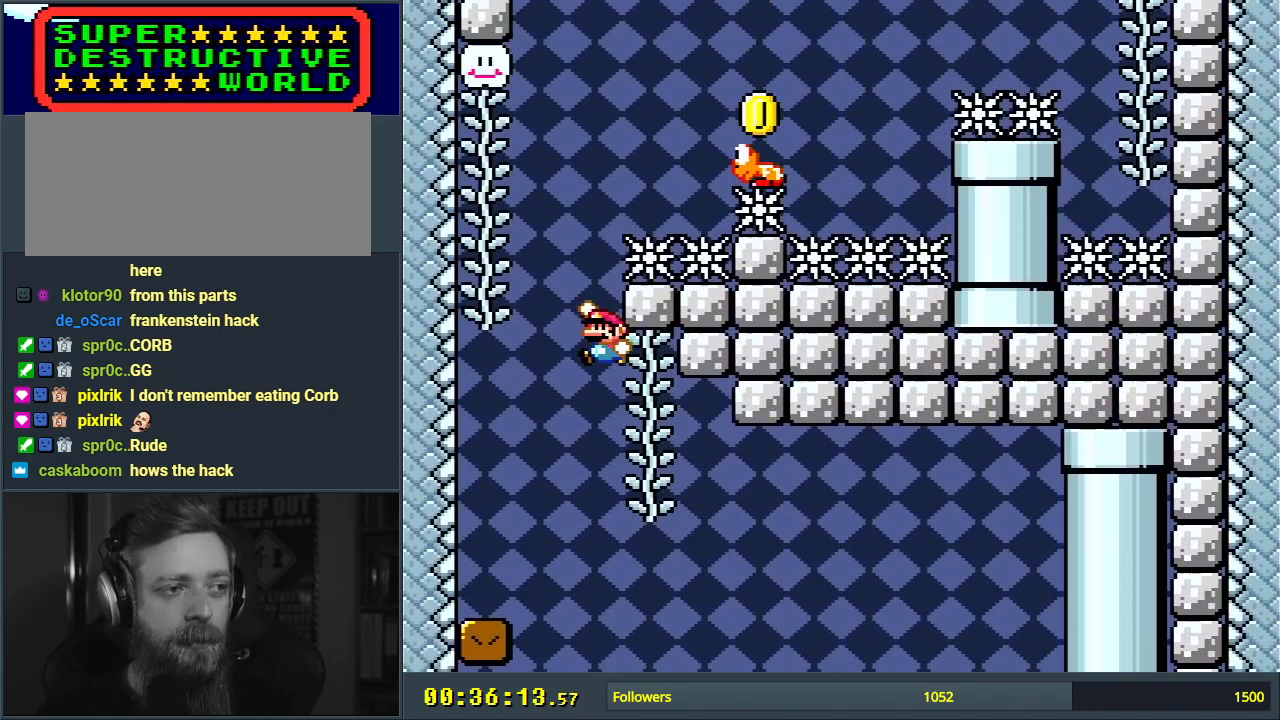
{"buttons": ["Y", "DPAD_UP"], "events": [[367, "DPAD_LEFT", "up"], [383, "B", "up"], [383, "DPAD_UP", "down"]]}
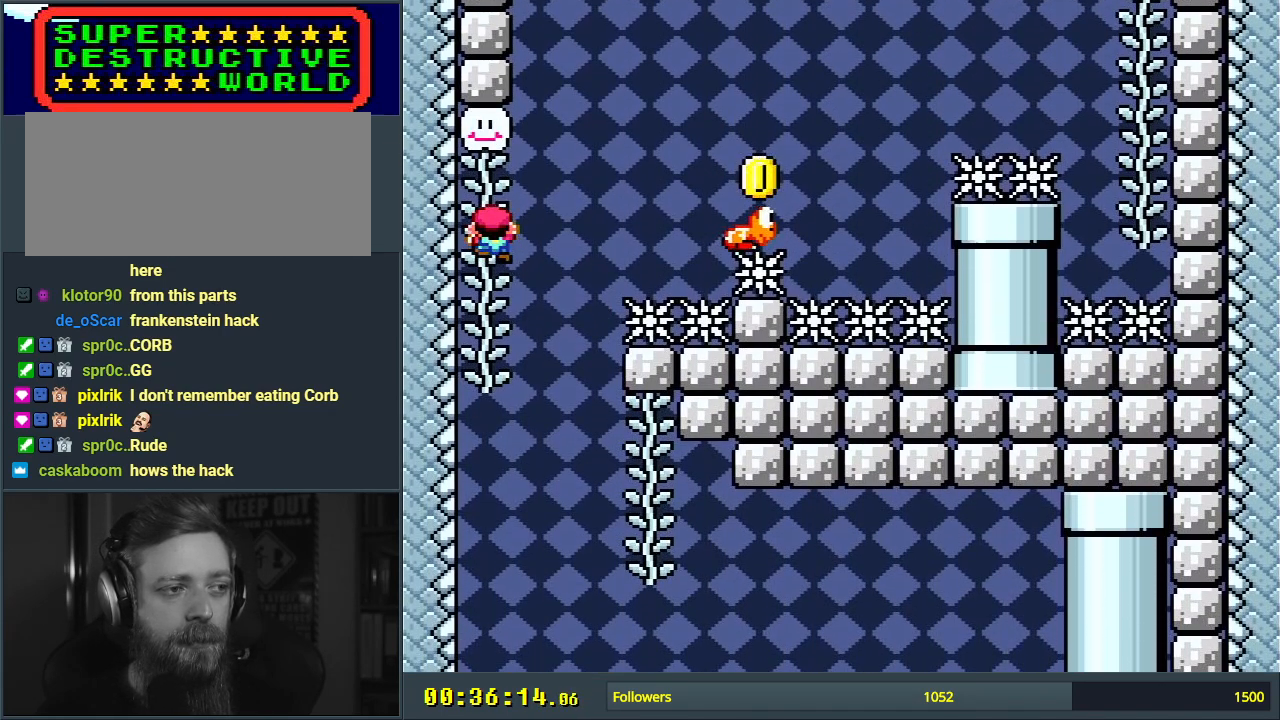
{"buttons": ["Y", "DPAD_RIGHT"], "events": [[17, "DPAD_LEFT", "down"], [17, "DPAD_UP", "up"], [50, "DPAD_DOWN", "down"], [50, "DPAD_LEFT", "up"], [317, "DPAD_DOWN", "up"], [483, "DPAD_RIGHT", "down"]]}
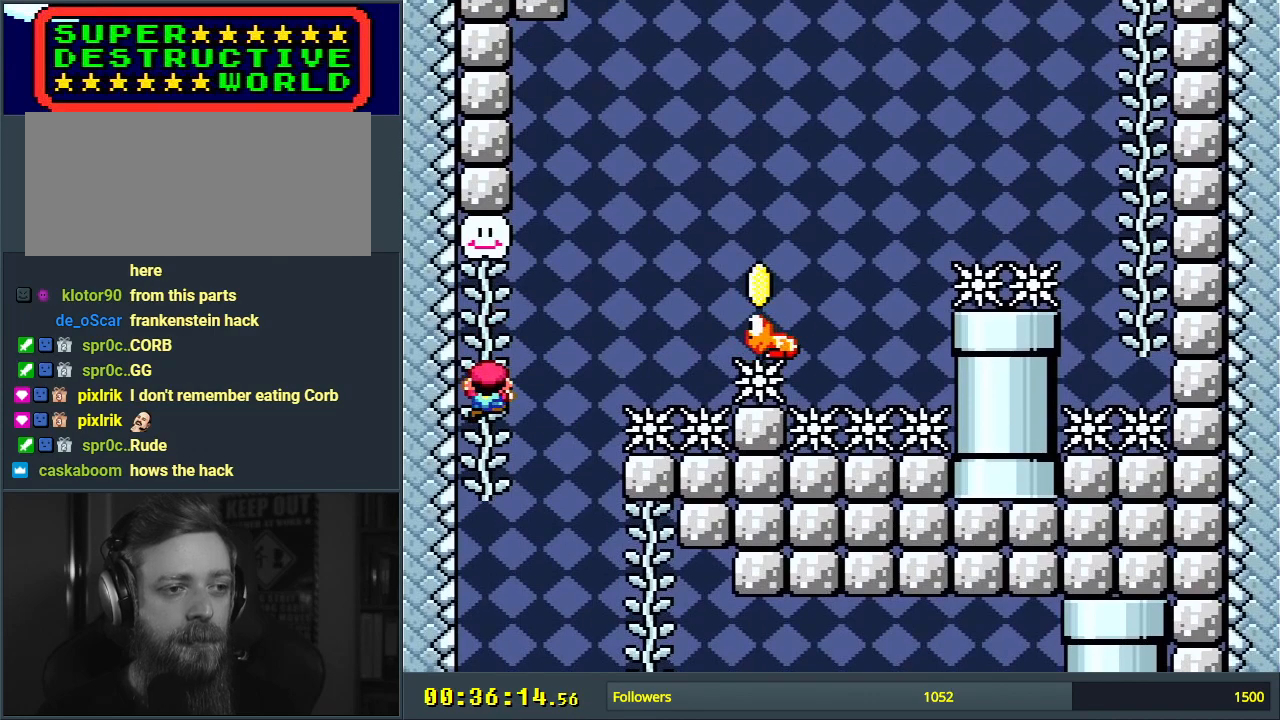
{"buttons": ["B", "Y", "DPAD_RIGHT"], "events": [[83, "B", "down"]]}
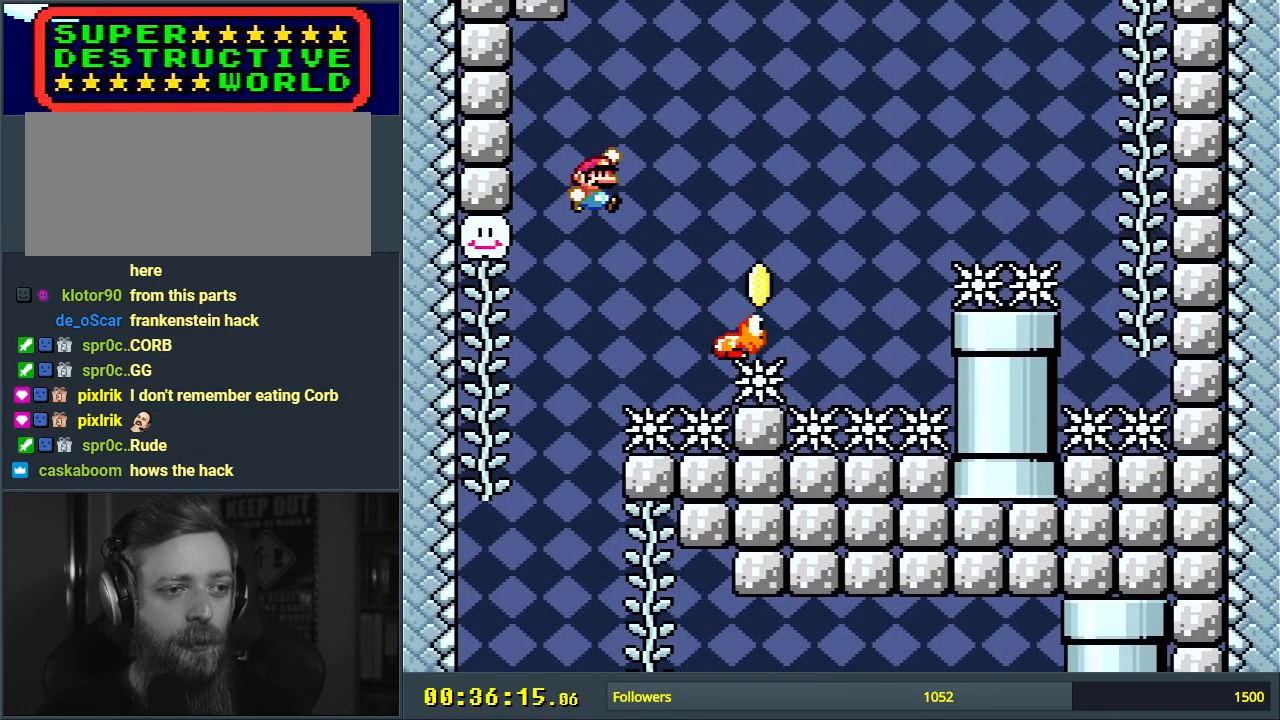
{"buttons": ["B", "Y", "DPAD_RIGHT"], "events": [[83, "DPAD_RIGHT", "up"], [300, "DPAD_RIGHT", "down"]]}
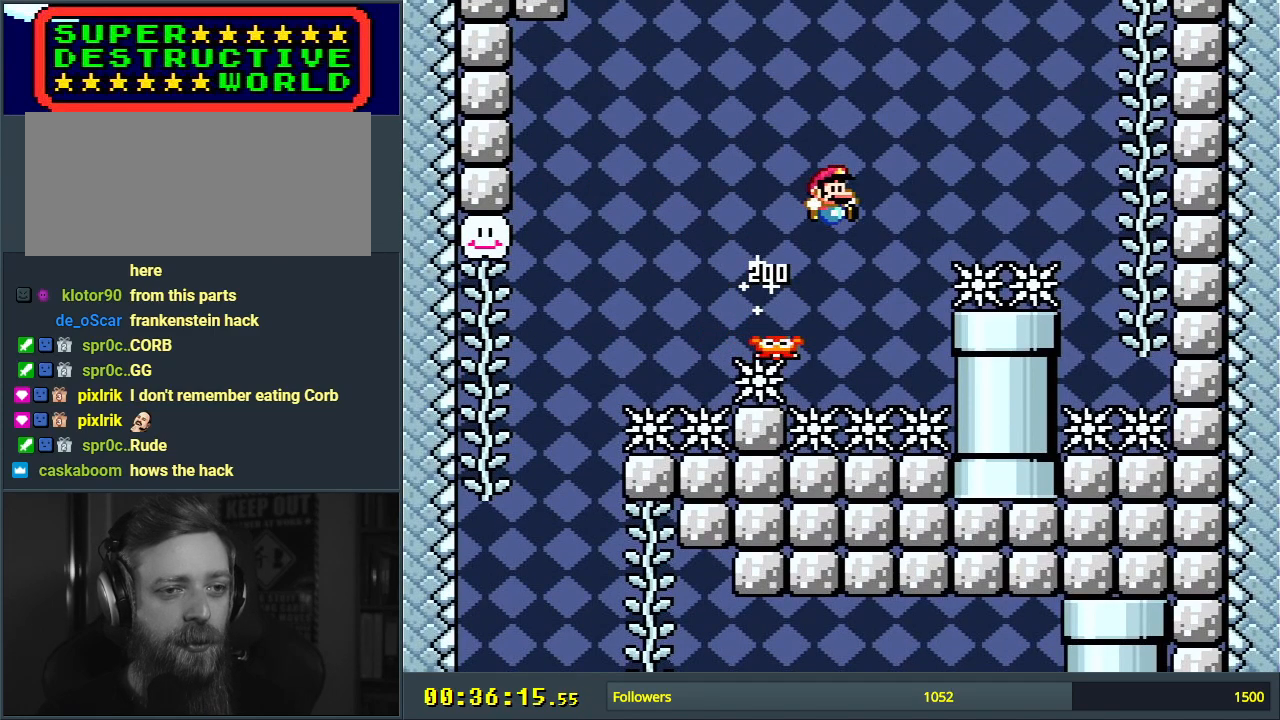
{"buttons": ["B", "Y", "DPAD_RIGHT"], "events": []}
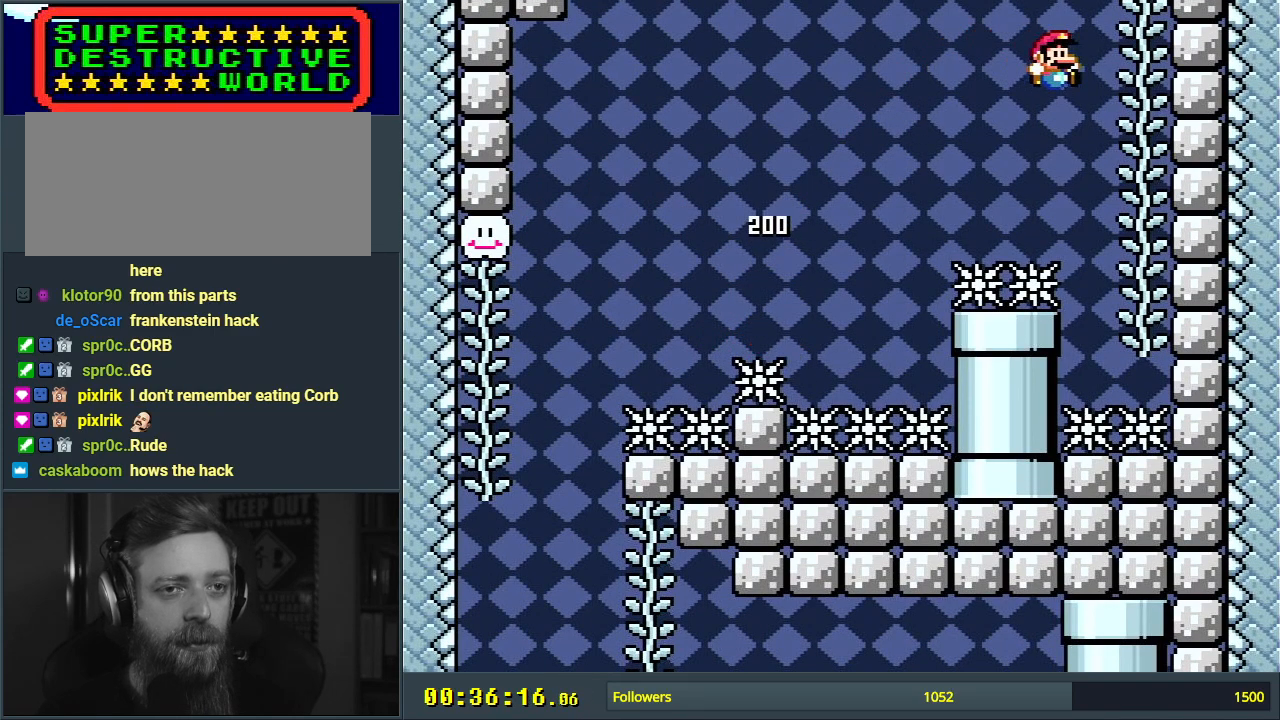
{"buttons": ["Y", "DPAD_UP"], "events": [[150, "DPAD_UP", "down"], [167, "DPAD_RIGHT", "up"], [200, "B", "up"]]}
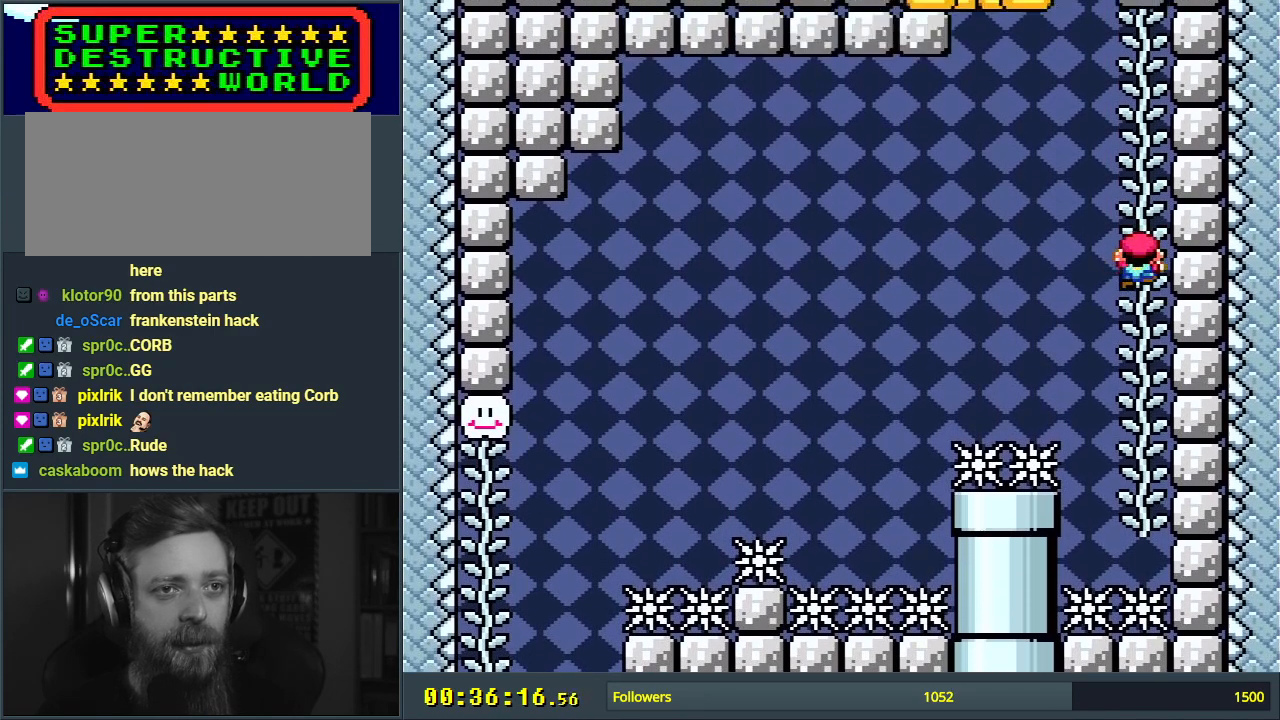
{"buttons": ["Y", "DPAD_UP"], "events": []}
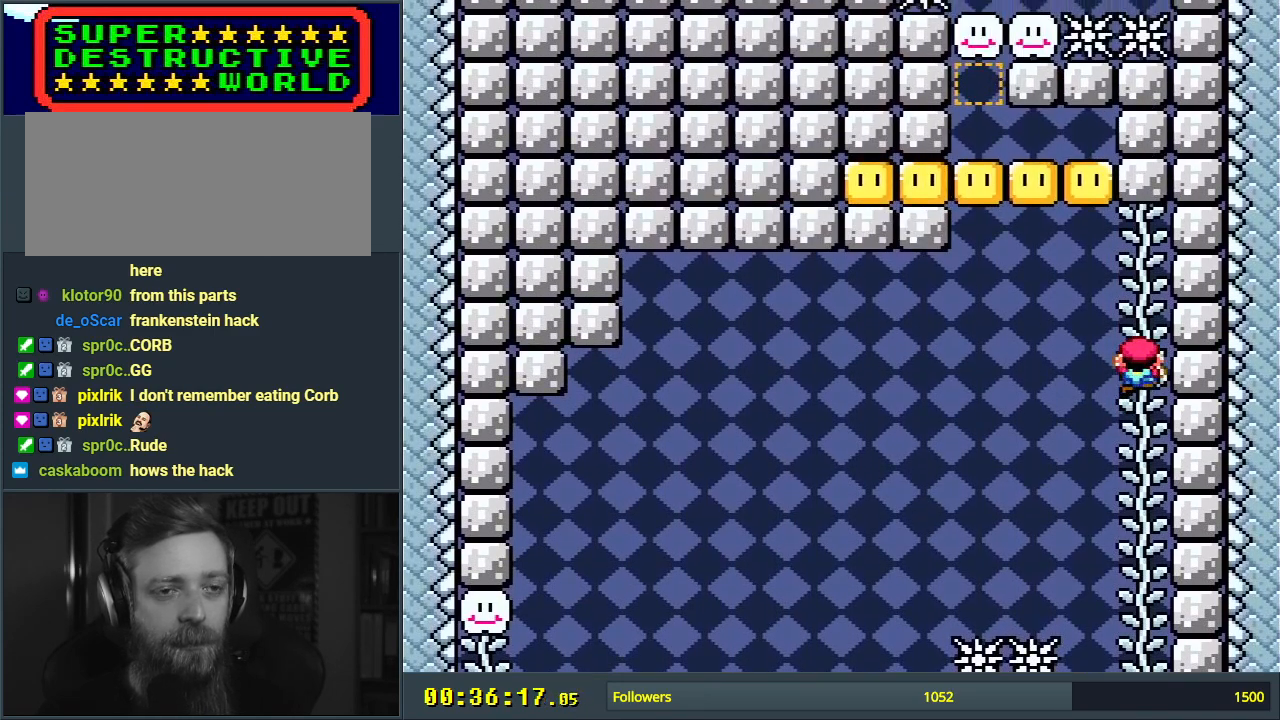
{"buttons": ["Y"], "events": [[317, "DPAD_UP", "up"]]}
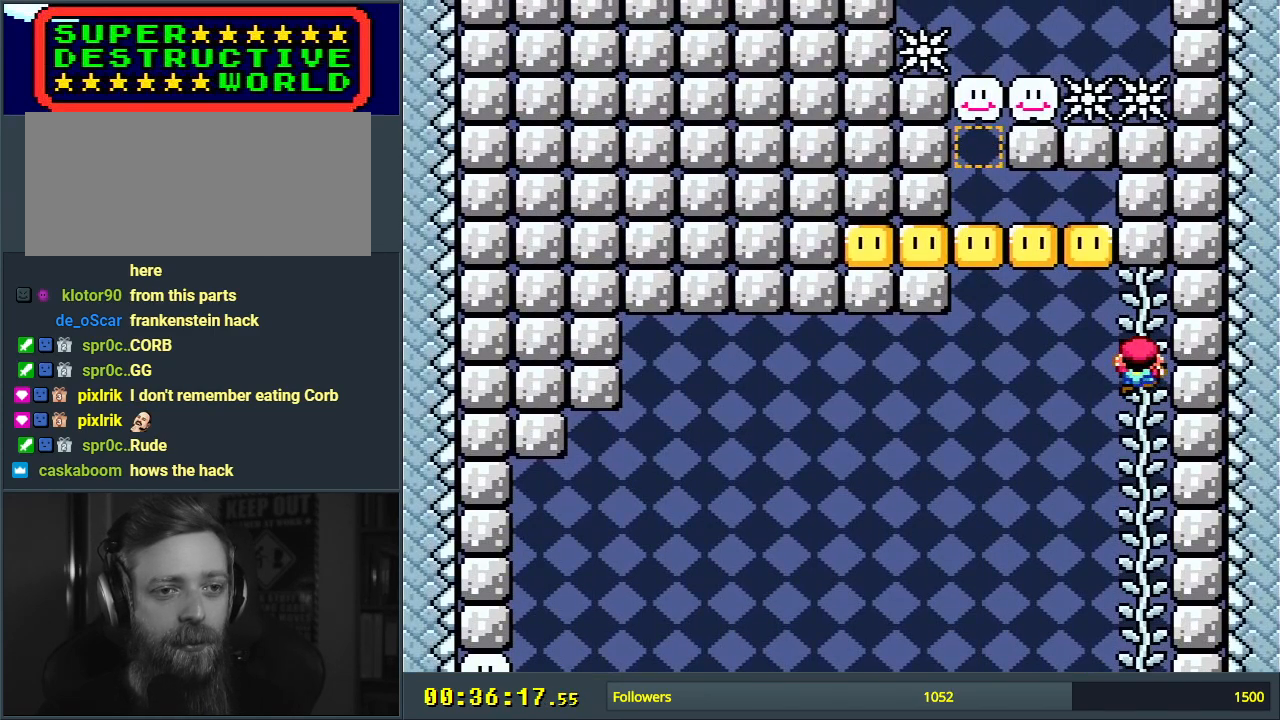
{"buttons": ["Y", "DPAD_DOWN"], "events": [[400, "DPAD_DOWN", "down"]]}
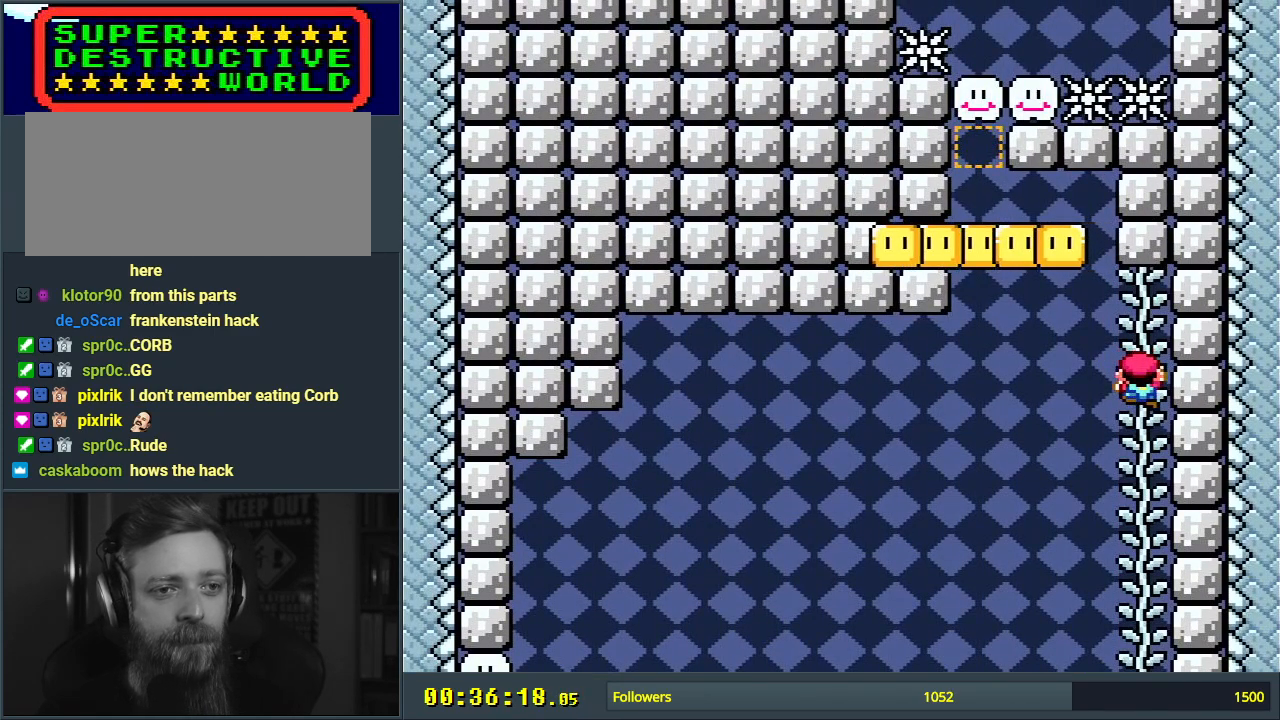
{"buttons": ["B", "Y", "DPAD_LEFT"], "events": [[50, "DPAD_DOWN", "up"], [333, "DPAD_LEFT", "down"], [467, "B", "down"]]}
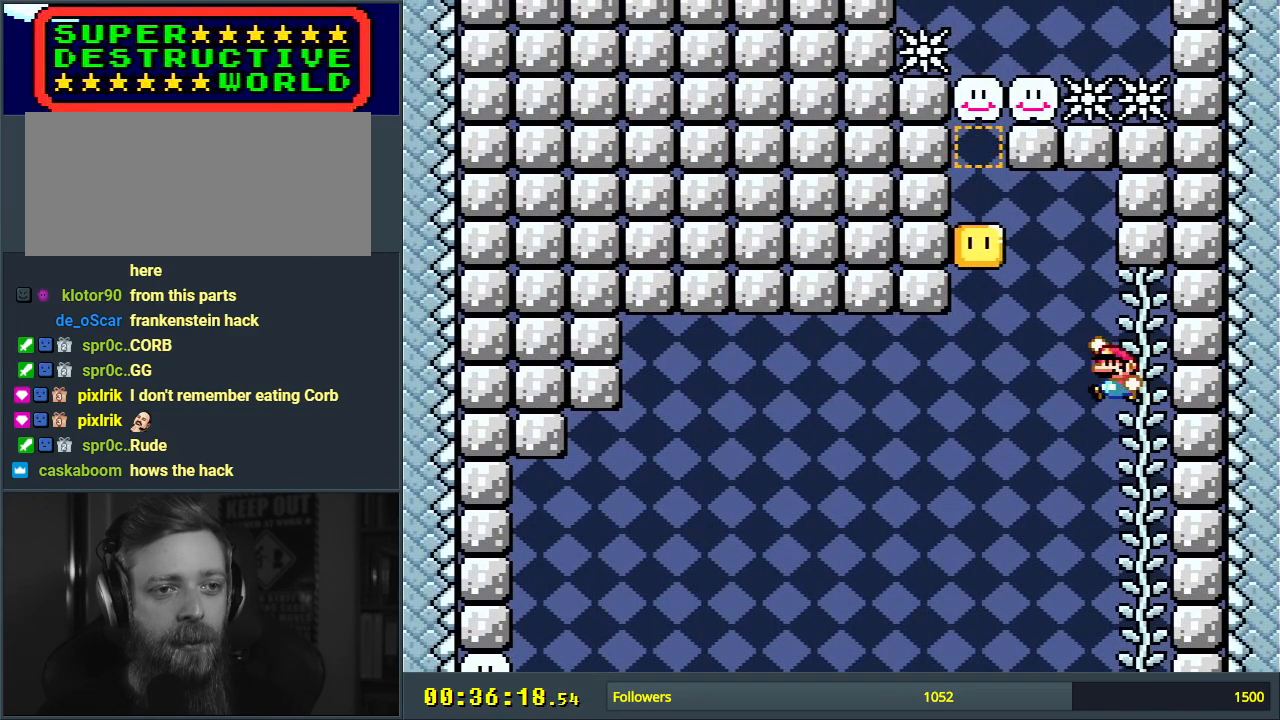
{"buttons": ["Y"], "events": [[333, "B", "up"], [483, "DPAD_LEFT", "up"]]}
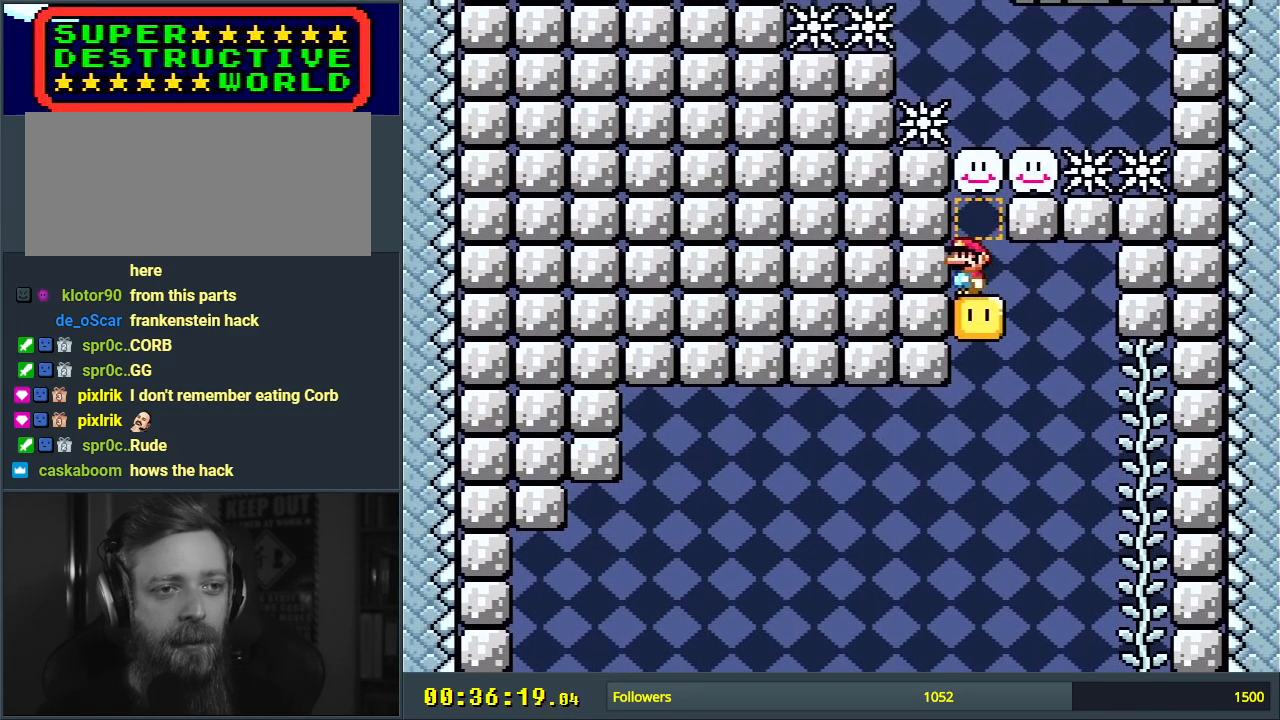
{"buttons": ["Y"], "events": []}